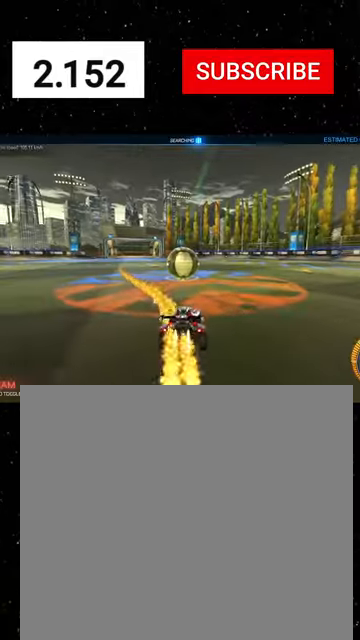
Gameplay with a controller (Xbox layout); each line is a JSON object with the inputs held at the frame after it. "events" lists button and stick changes between this image and that frame as [ms after this image, input, new state], when the widget could be followed in between. Not read: right_stick.
{"buttons": ["R2"], "left_stick": "left", "events": [[67, "left_stick", "left"], [167, "R1", "up"], [200, "left_stick", "right"], [300, "L2", "down"], [300, "R2", "up"], [367, "left_stick", "center"], [400, "R2", "down"], [467, "L2", "up"], [500, "left_stick", "left"]]}
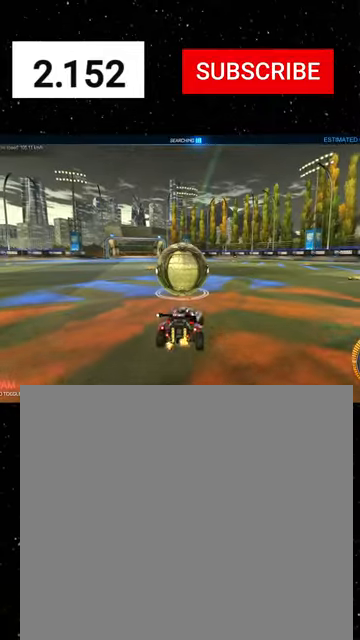
{"buttons": ["R2"], "left_stick": "center", "events": [[134, "left_stick", "center"], [300, "R1", "down"], [334, "Y", "down"], [434, "Y", "up"], [467, "R1", "up"]]}
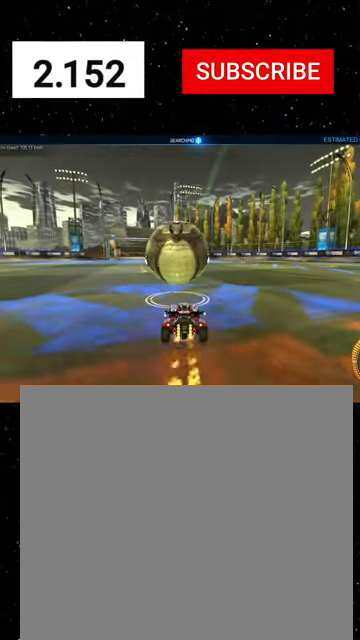
{"buttons": ["R1", "R2"], "left_stick": "left", "events": [[400, "R1", "down"], [467, "left_stick", "left"]]}
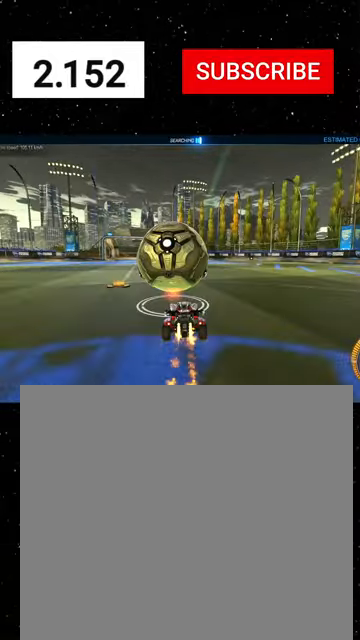
{"buttons": ["R1", "R2"], "left_stick": "left", "events": [[67, "left_stick", "center"], [467, "left_stick", "left"]]}
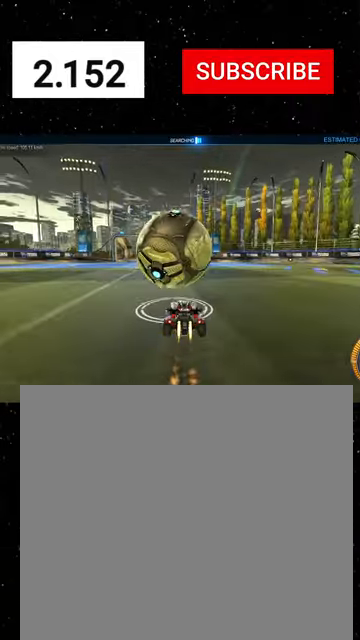
{"buttons": ["L1", "R2"], "left_stick": "down-left", "events": [[34, "R1", "up"], [100, "left_stick", "right"], [167, "A", "down"], [234, "L1", "down"], [334, "left_stick", "down-right"], [400, "A", "up"], [467, "left_stick", "down-left"]]}
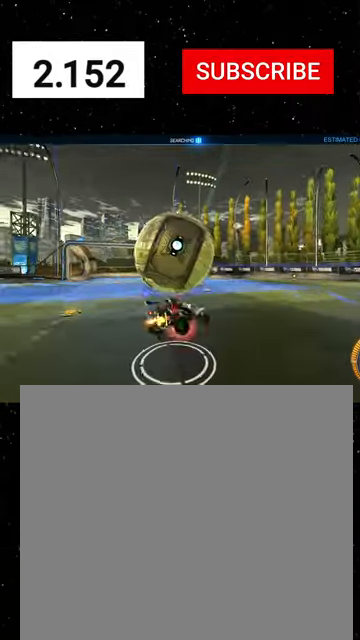
{"buttons": ["Y", "L1", "R1", "R2"], "left_stick": "up", "events": [[34, "A", "down"], [34, "R1", "down"], [134, "A", "up"], [234, "Y", "down"], [300, "left_stick", "up"], [334, "Y", "up"], [434, "Y", "down"]]}
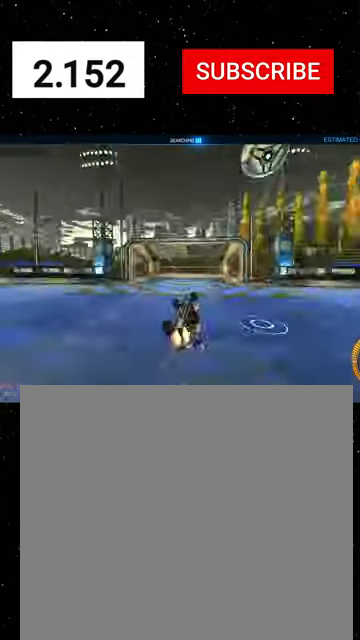
{"buttons": ["L1", "R2"], "left_stick": "up-left", "events": [[67, "Y", "up"], [100, "R1", "up"], [267, "R1", "down"], [334, "R1", "up"], [400, "left_stick", "up-left"]]}
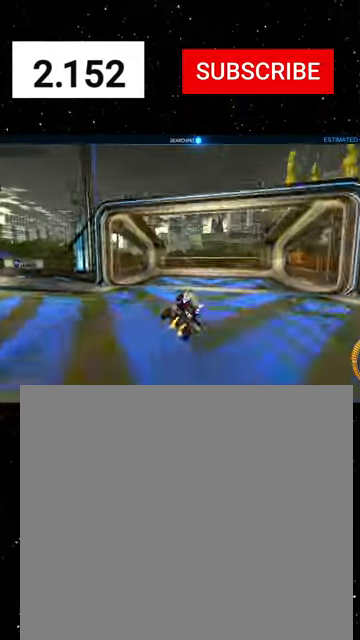
{"buttons": ["R1", "R2"], "left_stick": "center", "events": [[34, "left_stick", "center"], [167, "L1", "up"], [267, "R1", "down"], [267, "Y", "down"], [334, "Y", "up"], [367, "R1", "up"], [434, "R1", "down"]]}
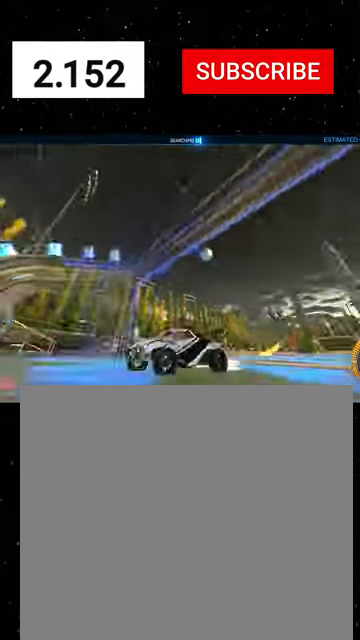
{"buttons": ["R1", "R2"], "left_stick": "right", "events": [[100, "R1", "up"], [167, "R1", "down"], [167, "left_stick", "right"], [267, "Y", "down"], [334, "Y", "up"], [367, "Y", "down"], [467, "Y", "up"]]}
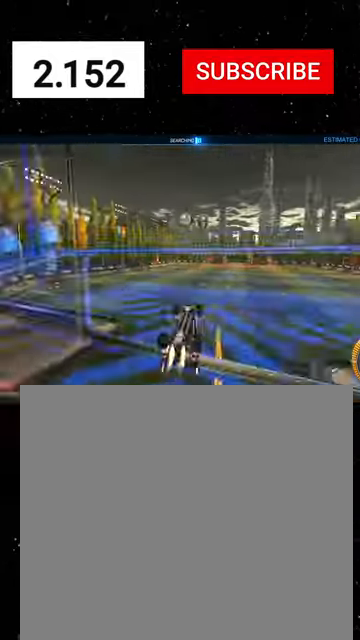
{"buttons": ["L1", "R1", "R2"], "left_stick": "down", "events": [[100, "A", "down"], [167, "A", "up"], [167, "X", "down"], [200, "L1", "down"], [200, "left_stick", "down-right"], [234, "Y", "down"], [300, "R1", "up"], [300, "Y", "up"], [400, "R1", "down"], [400, "X", "up"], [400, "left_stick", "down"]]}
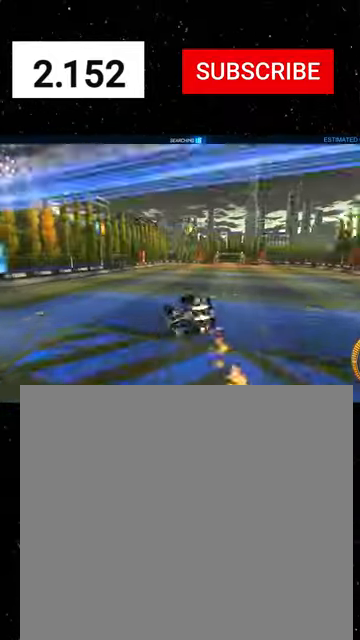
{"buttons": ["L1", "R2"], "left_stick": "center", "events": [[34, "left_stick", "center"], [134, "X", "down"], [134, "left_stick", "left"], [200, "R1", "up"], [200, "X", "up"], [267, "R1", "down"], [334, "B", "down"], [367, "R1", "up"], [400, "B", "up"], [500, "left_stick", "center"]]}
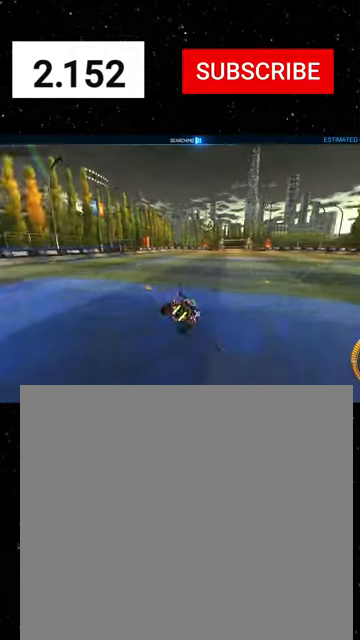
{"buttons": ["R1", "R2"], "left_stick": "center", "events": [[67, "left_stick", "up-left"], [167, "A", "down"], [167, "R1", "down"], [200, "A", "up"], [234, "L1", "up"], [234, "Y", "down"], [234, "left_stick", "down"], [334, "R1", "up"], [334, "Y", "up"], [400, "R1", "down"], [400, "left_stick", "center"]]}
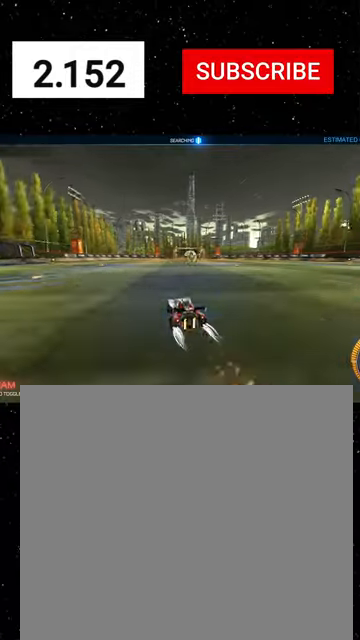
{"buttons": ["L2"], "left_stick": "center", "events": [[34, "R1", "up"], [100, "R1", "down"], [100, "left_stick", "right"], [234, "left_stick", "center"], [400, "R1", "up"], [434, "L2", "down"], [434, "R2", "up"]]}
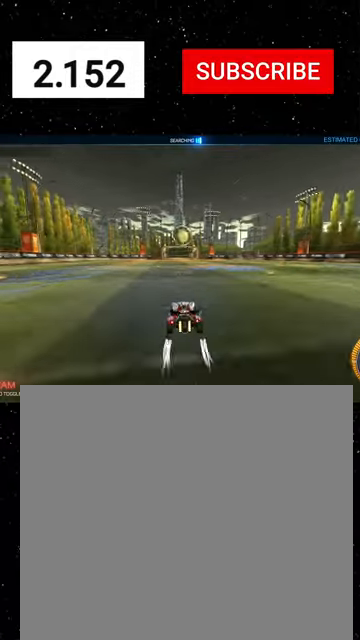
{"buttons": ["R2"], "left_stick": "center", "events": [[34, "left_stick", "left"], [67, "R2", "down"], [100, "L2", "up"], [100, "left_stick", "center"], [334, "L2", "down"], [334, "R2", "up"], [434, "R2", "down"], [467, "L2", "up"]]}
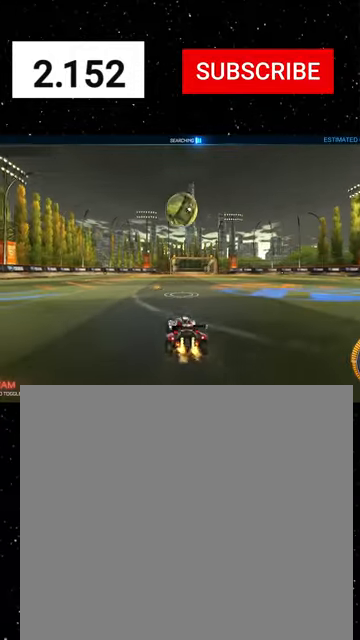
{"buttons": ["X", "R1", "R2"], "left_stick": "up", "events": [[67, "A", "down"], [67, "left_stick", "down"], [134, "A", "up"], [134, "R1", "down"], [167, "A", "down"], [200, "left_stick", "down-left"], [334, "X", "down"], [400, "left_stick", "up"], [467, "A", "up"]]}
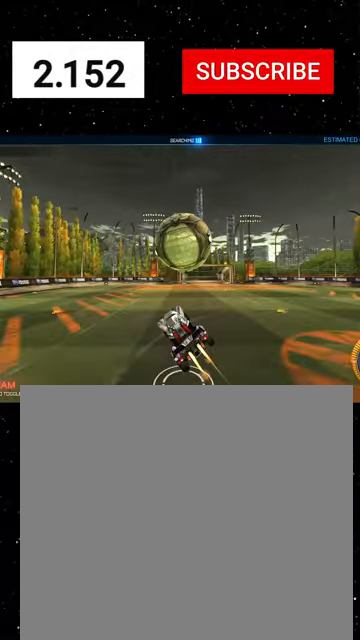
{"buttons": ["R2"], "left_stick": "up-left", "events": [[67, "X", "up"], [134, "R1", "up"], [267, "X", "down"], [300, "left_stick", "up-left"], [367, "X", "up"]]}
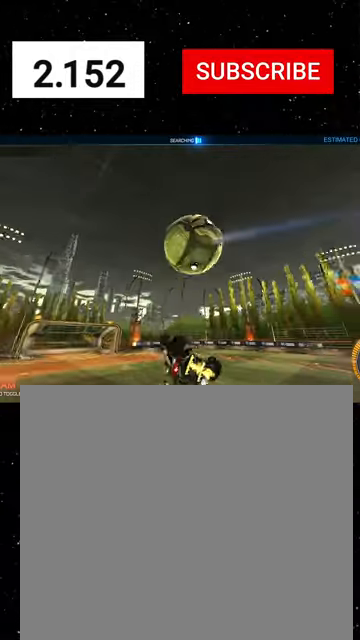
{"buttons": ["X", "R1", "R2"], "left_stick": "down-right", "events": [[34, "X", "down"], [134, "R1", "down"], [267, "left_stick", "down-left"], [367, "left_stick", "down"], [467, "left_stick", "down-right"]]}
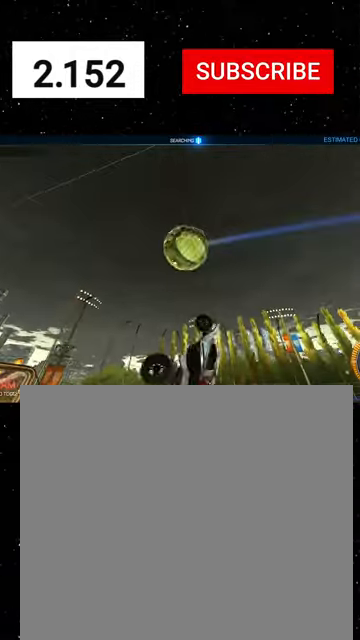
{"buttons": ["X", "R1", "R2"], "left_stick": "down", "events": [[100, "left_stick", "up-left"], [267, "R1", "up"], [300, "left_stick", "left"], [400, "R1", "down"], [467, "left_stick", "down"]]}
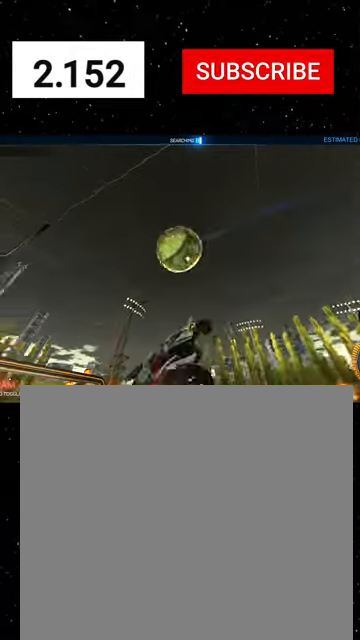
{"buttons": ["X", "R1", "R2"], "left_stick": "up", "events": [[34, "left_stick", "down-right"], [134, "left_stick", "right"], [234, "left_stick", "up-right"], [400, "left_stick", "up"]]}
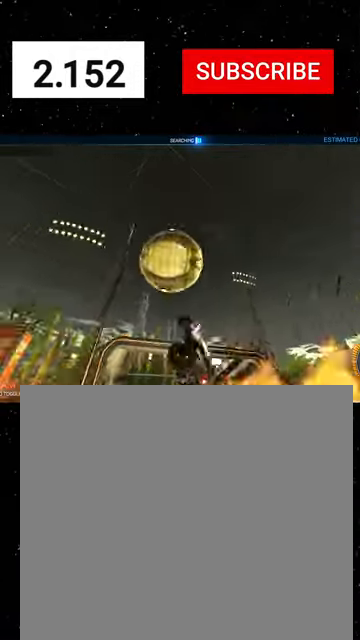
{"buttons": ["R2"], "left_stick": "down-left", "events": [[67, "left_stick", "up-left"], [167, "left_stick", "left"], [334, "R1", "up"], [334, "X", "up"], [334, "left_stick", "down-left"]]}
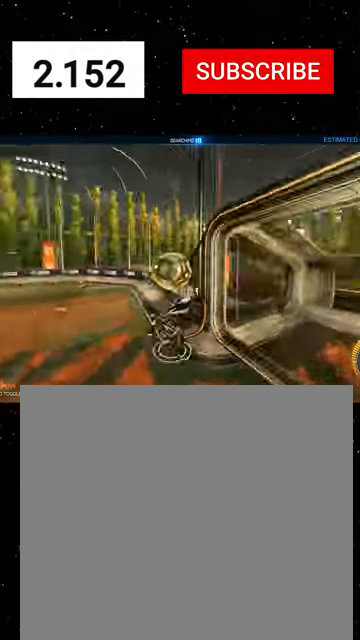
{"buttons": ["R2"], "left_stick": "left", "events": [[167, "left_stick", "center"], [300, "left_stick", "left"]]}
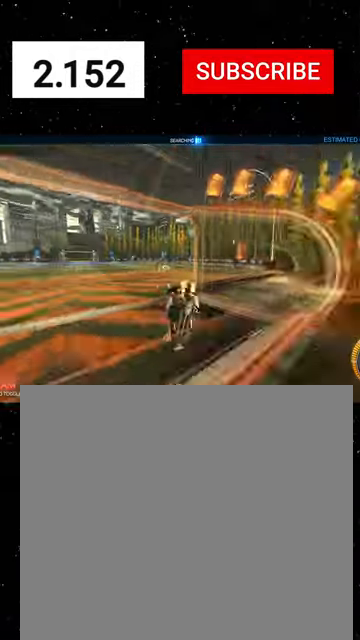
{"buttons": ["R1", "R2"], "left_stick": "left", "events": [[267, "R1", "down"]]}
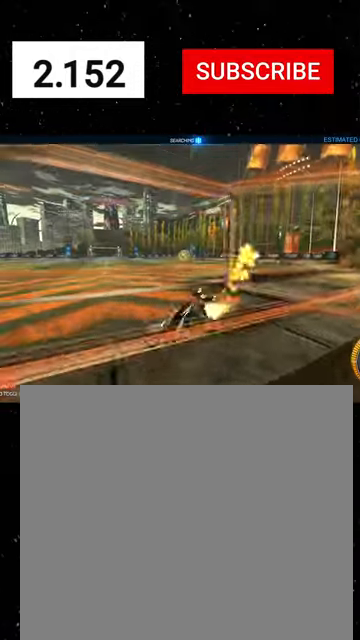
{"buttons": ["R1", "R2"], "left_stick": "right", "events": [[267, "left_stick", "center"], [434, "left_stick", "right"]]}
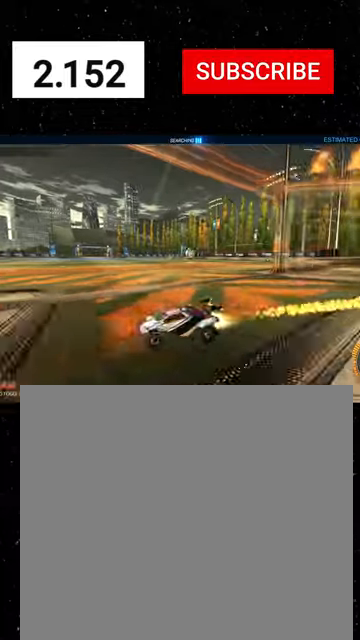
{"buttons": ["R1", "R2"], "left_stick": "right", "events": [[34, "L1", "down"], [134, "L1", "up"], [434, "A", "down"], [500, "A", "up"]]}
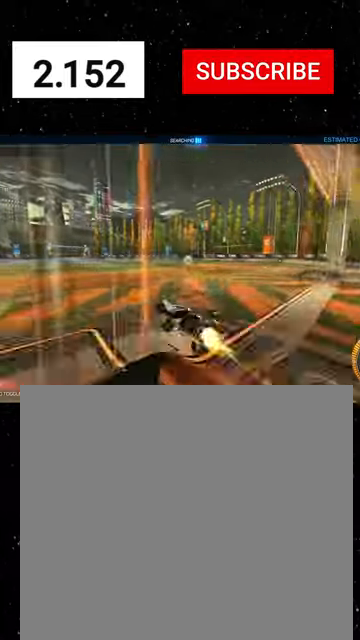
{"buttons": ["L1", "R1", "R2"], "left_stick": "down-right", "events": [[34, "A", "down"], [100, "A", "up"], [134, "Y", "down"], [134, "left_stick", "down-right"], [200, "Y", "up"], [234, "L1", "down"], [234, "Y", "down"], [334, "Y", "up"], [367, "Y", "down"], [467, "Y", "up"]]}
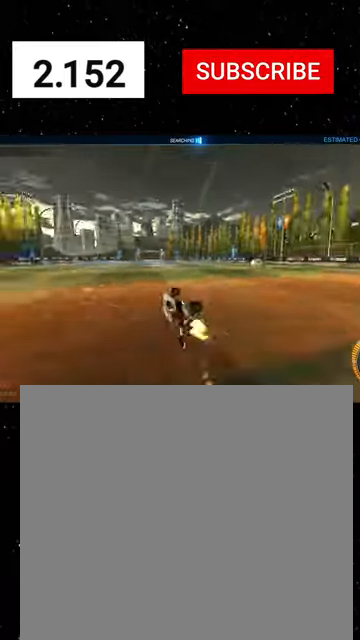
{"buttons": ["L1", "R2"], "left_stick": "down-left", "events": [[34, "Y", "down"], [100, "Y", "up"], [234, "Y", "down"], [267, "R1", "up"], [267, "Y", "up"], [434, "left_stick", "down-left"]]}
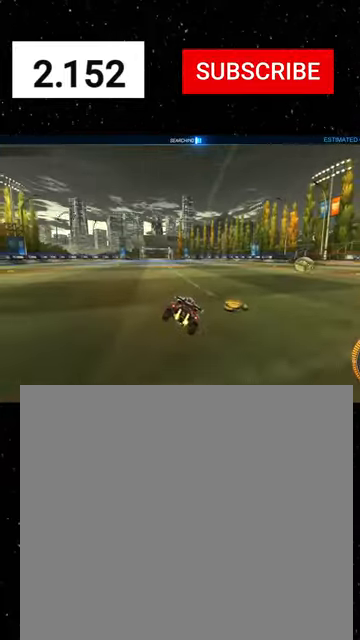
{"buttons": ["R1", "R2"], "left_stick": "center", "events": [[67, "left_stick", "center"], [100, "X", "down"], [134, "X", "up"], [167, "L1", "up"], [234, "R1", "down"], [234, "Y", "down"], [367, "Y", "up"], [434, "R1", "up"], [500, "R1", "down"]]}
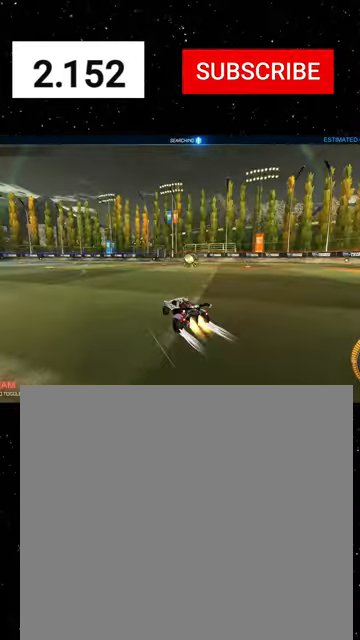
{"buttons": ["R2"], "left_stick": "up", "events": [[34, "left_stick", "right"], [100, "R1", "up"], [167, "R1", "down"], [234, "left_stick", "center"], [300, "R1", "up"], [367, "left_stick", "right"], [434, "A", "down"], [467, "A", "up"], [467, "left_stick", "up"]]}
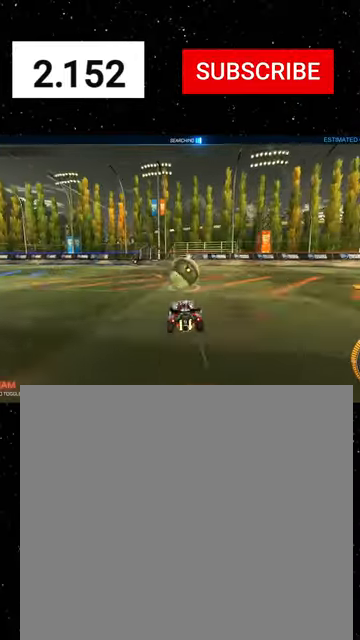
{"buttons": ["X", "R2"], "left_stick": "left", "events": [[100, "A", "down"], [100, "left_stick", "down-left"], [167, "A", "up"], [200, "X", "down"], [367, "R1", "down"], [367, "left_stick", "left"], [467, "R1", "up"]]}
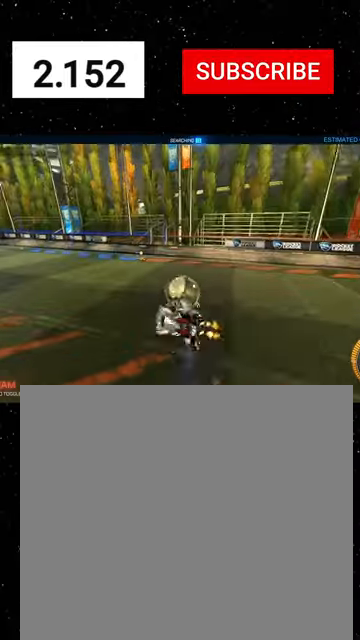
{"buttons": ["X", "Y", "L1", "R2"], "left_stick": "left", "events": [[167, "L1", "down"], [467, "Y", "down"]]}